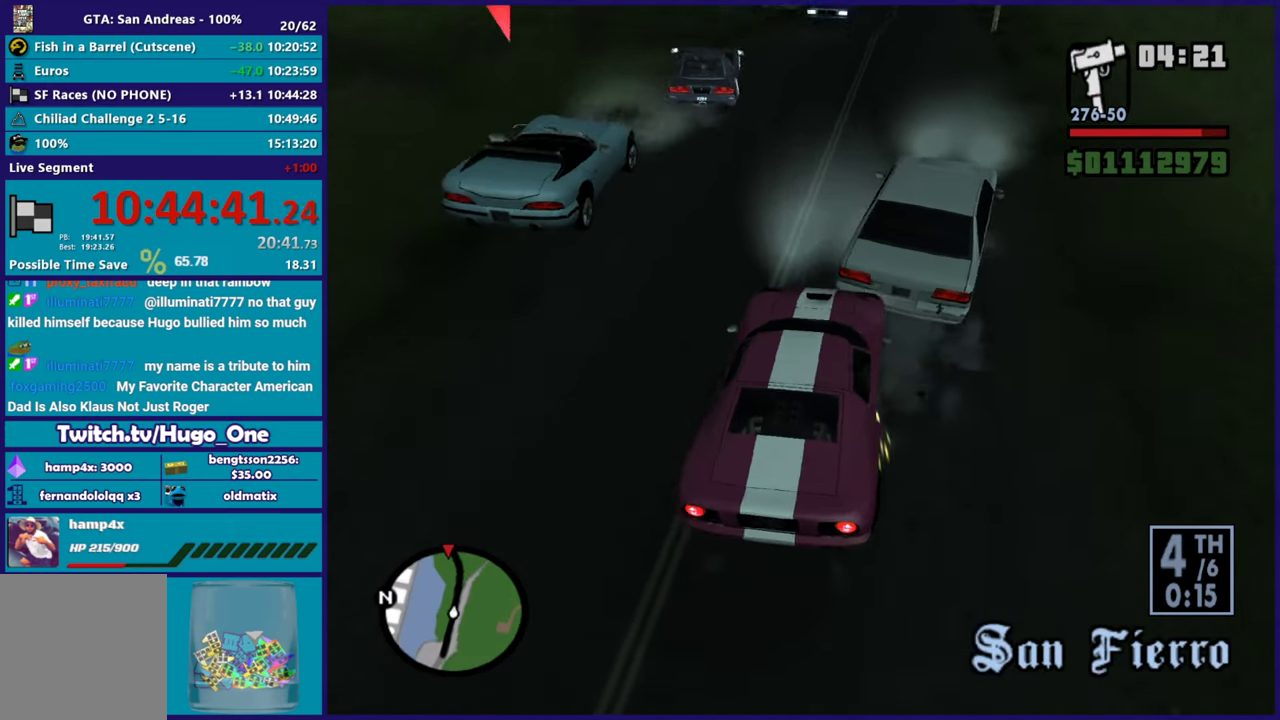
Gameplay with a controller (Xbox layout); each line is a JSON object with the inputs held at the frame after it. "button_events" lists button changes between this image and that frame as [ms after this image, input, new state], when the widget could be followed in between (sticks are given only as held states).
{"buttons": ["R2"], "left_stick": "left", "right_stick": "center", "button_events": [[200, "R2", "down"]]}
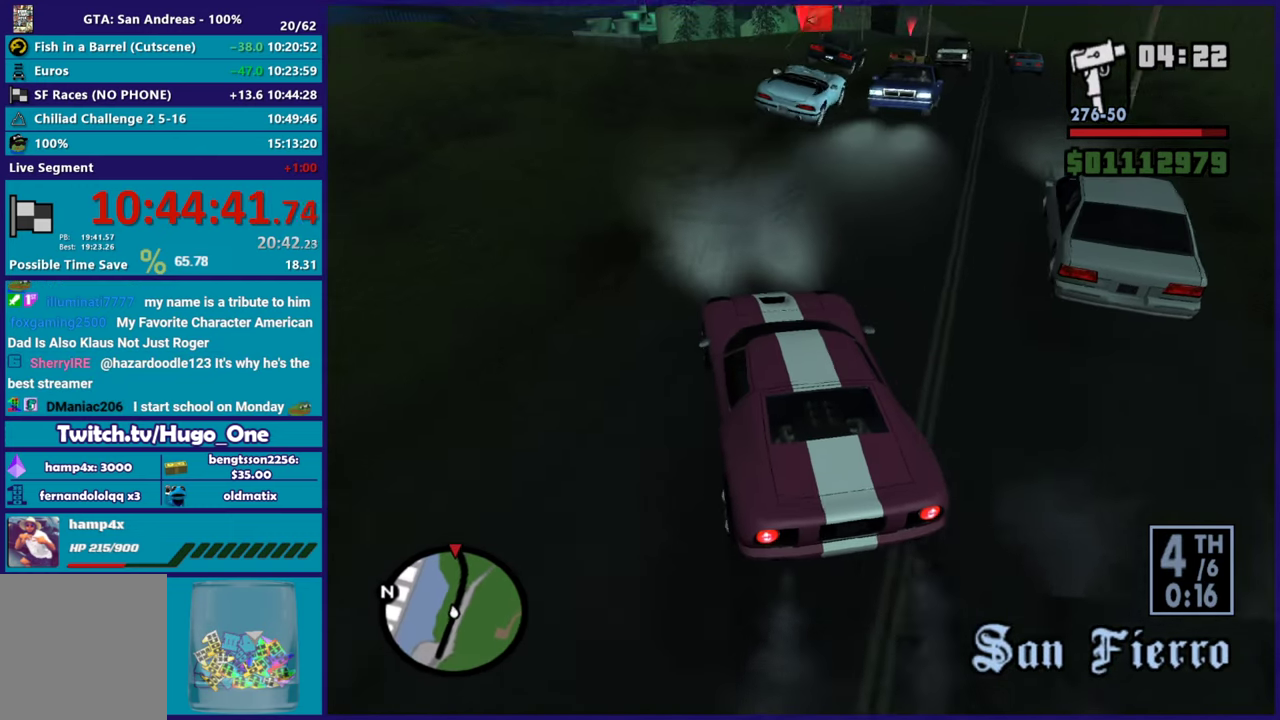
{"buttons": ["R2"], "left_stick": "center", "right_stick": "down-right", "button_events": []}
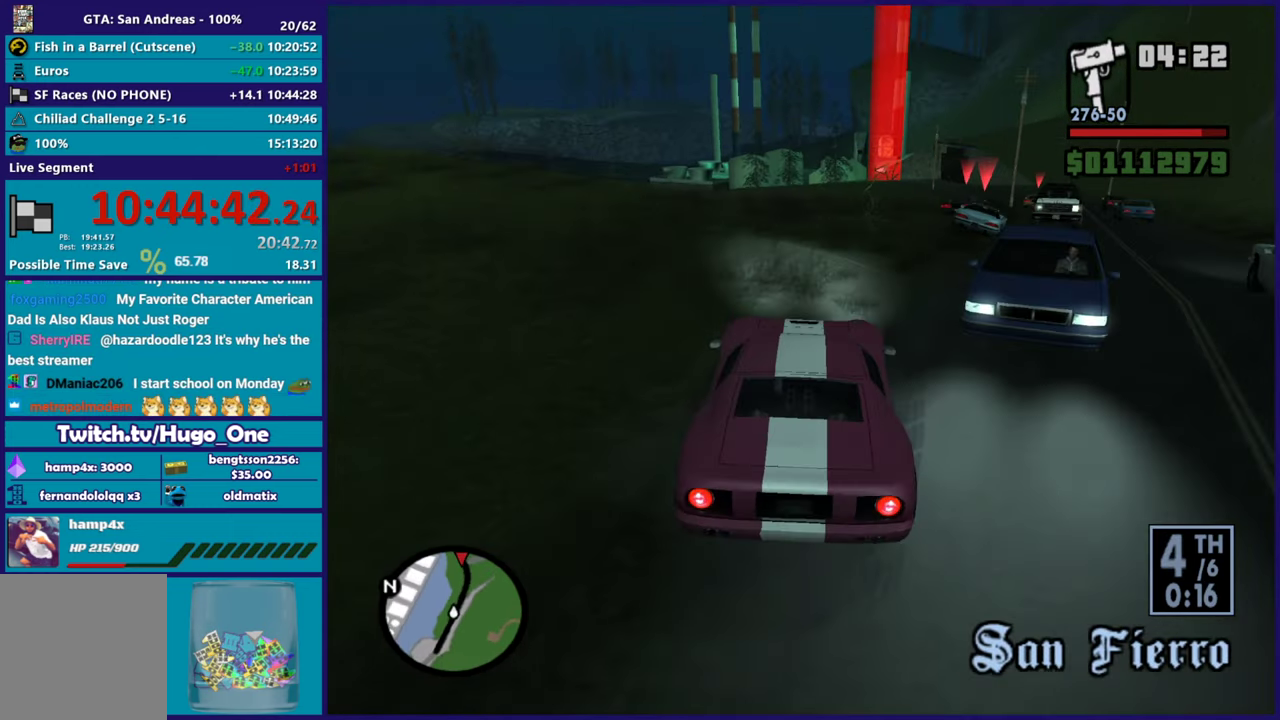
{"buttons": ["R2"], "left_stick": "center", "right_stick": "right", "button_events": []}
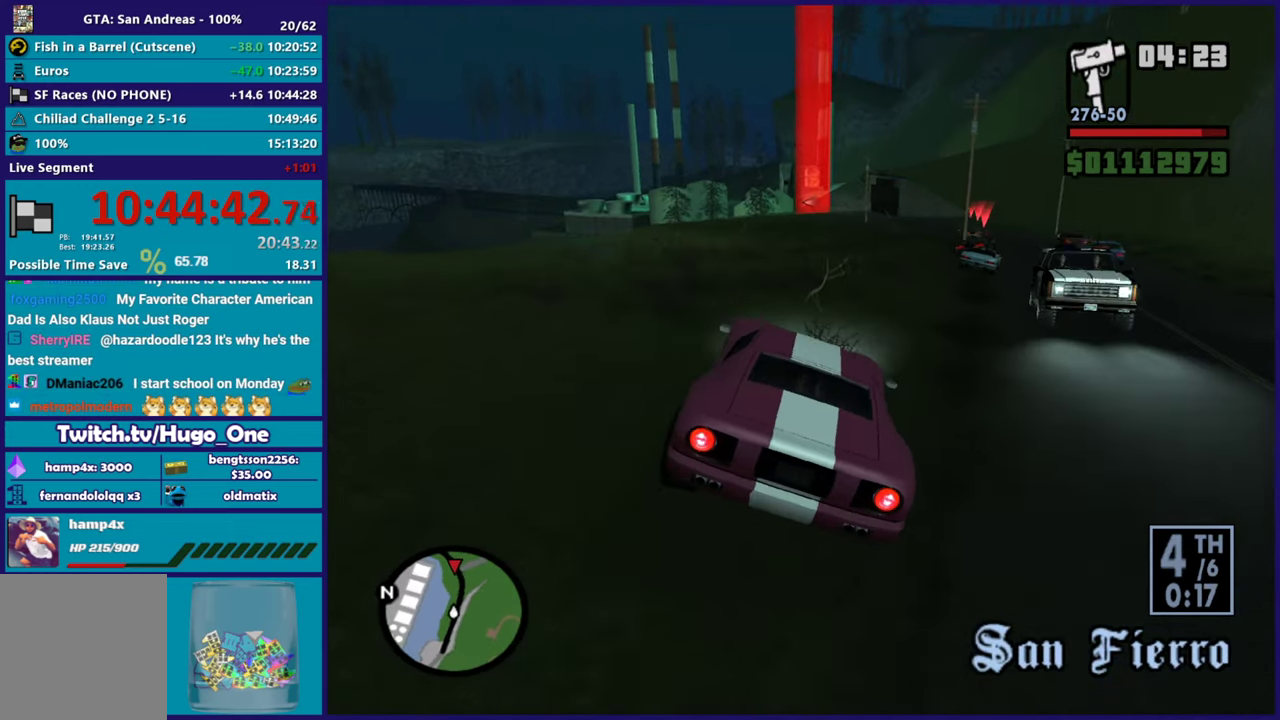
{"buttons": ["R2"], "left_stick": "left", "right_stick": "right", "button_events": []}
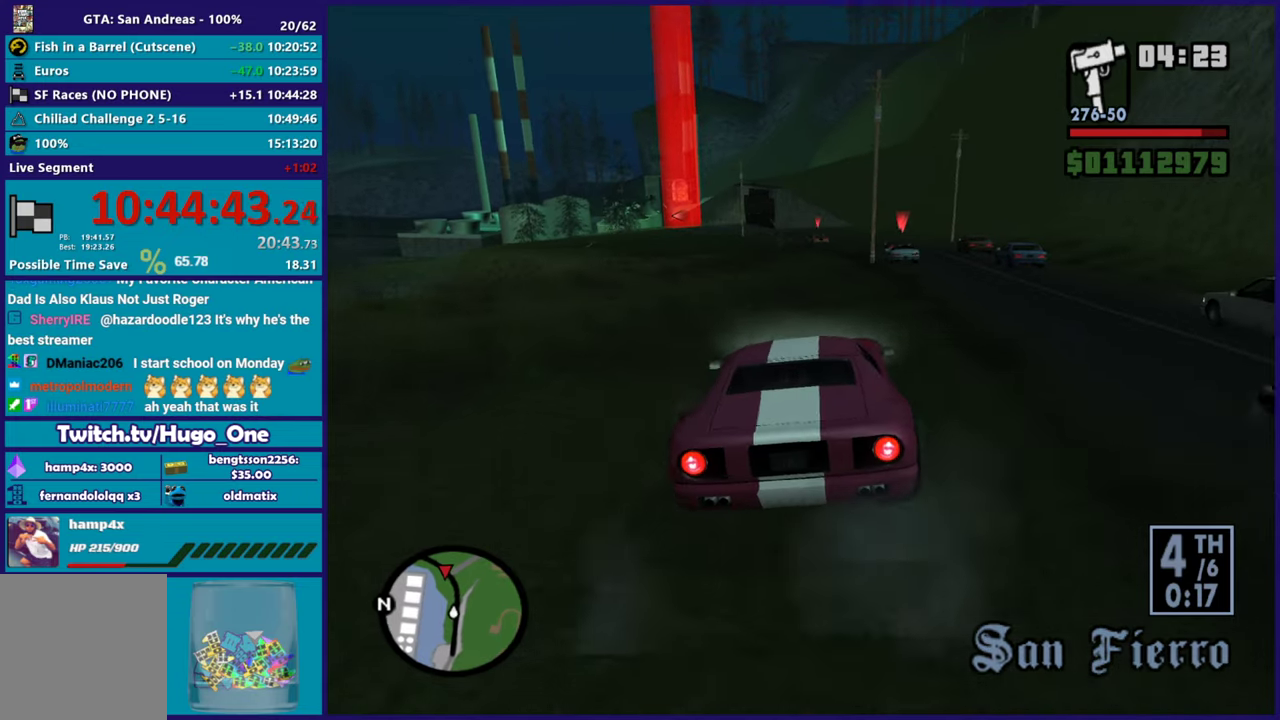
{"buttons": ["R2"], "left_stick": "down-right", "right_stick": "center", "button_events": []}